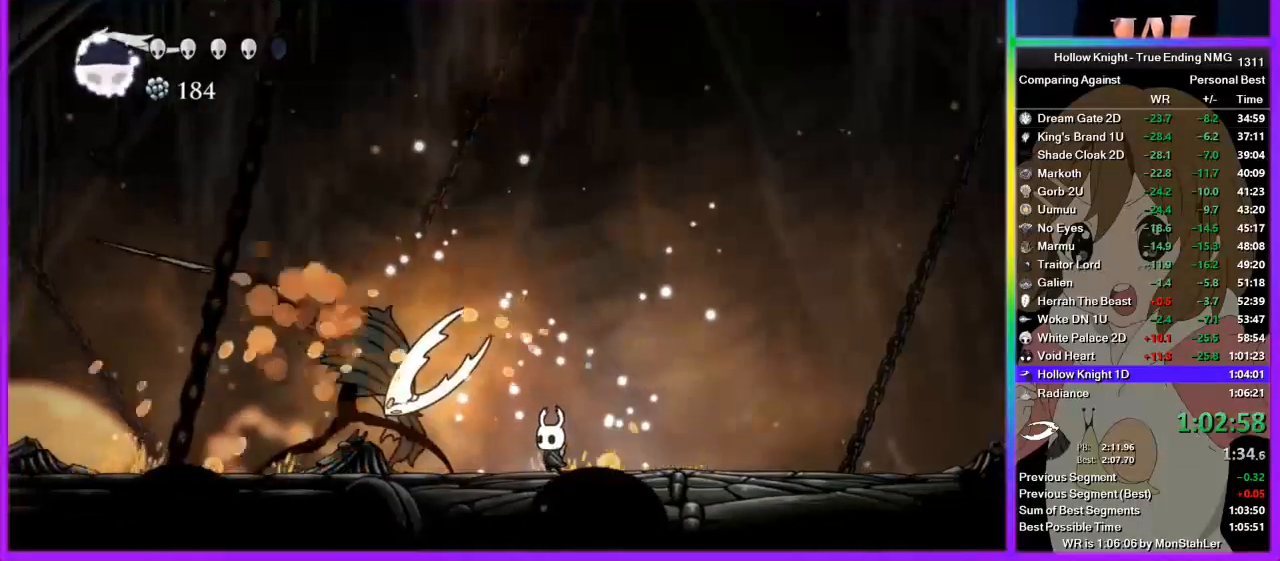
Gameplay with a controller (PlayStation layout); each line is a JSON object with the inputs held at the frame after it. "button_events" lists button changes between this image and that frame as [ms after this image, input, new state], when the widget could be followed in between (sticks are given only as held states). This document gives stick clicks only as held states, not as events. Not read: R1.
{"buttons": ["CROSS"], "left_stick": "down", "right_stick": "center", "button_events": [[133, "SQUARE", "down"], [245, "SQUARE", "up"], [333, "CROSS", "down"]]}
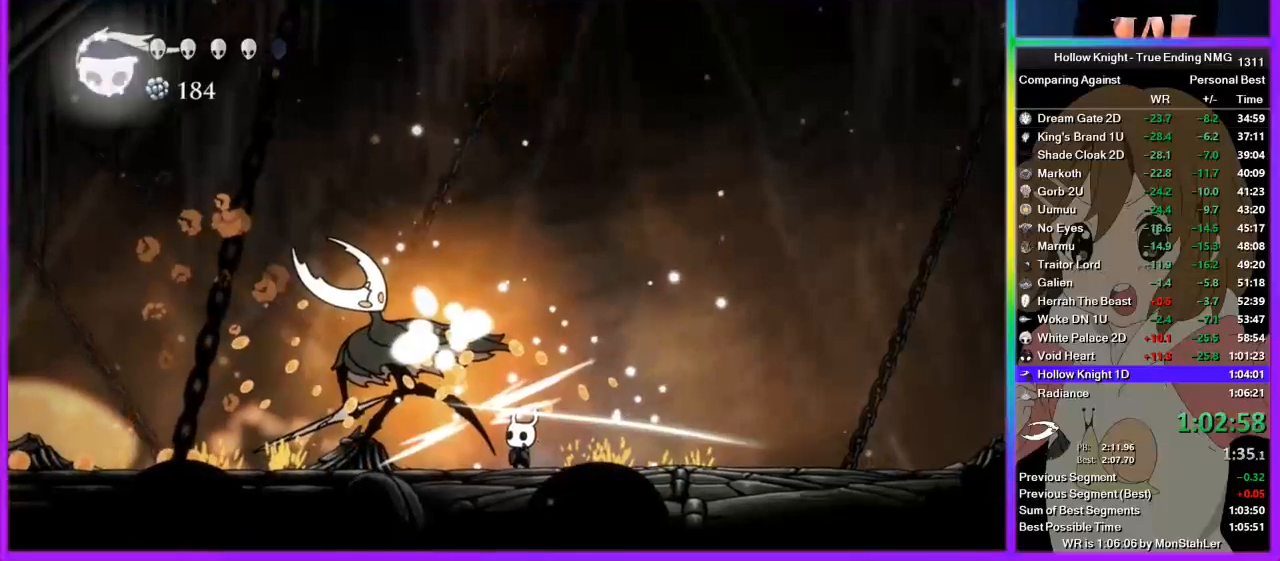
{"buttons": ["SQUARE"], "left_stick": "left", "right_stick": "center", "button_events": [[133, "CROSS", "up"], [511, "SQUARE", "down"]]}
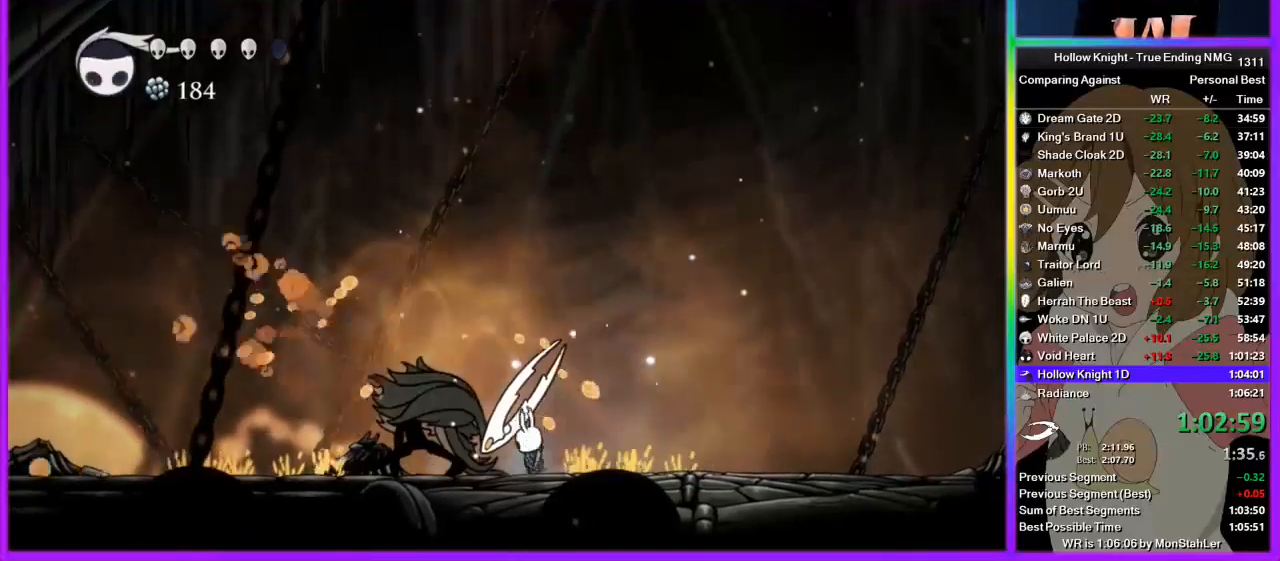
{"buttons": [], "left_stick": "center", "right_stick": "center", "button_events": [[111, "SQUARE", "up"]]}
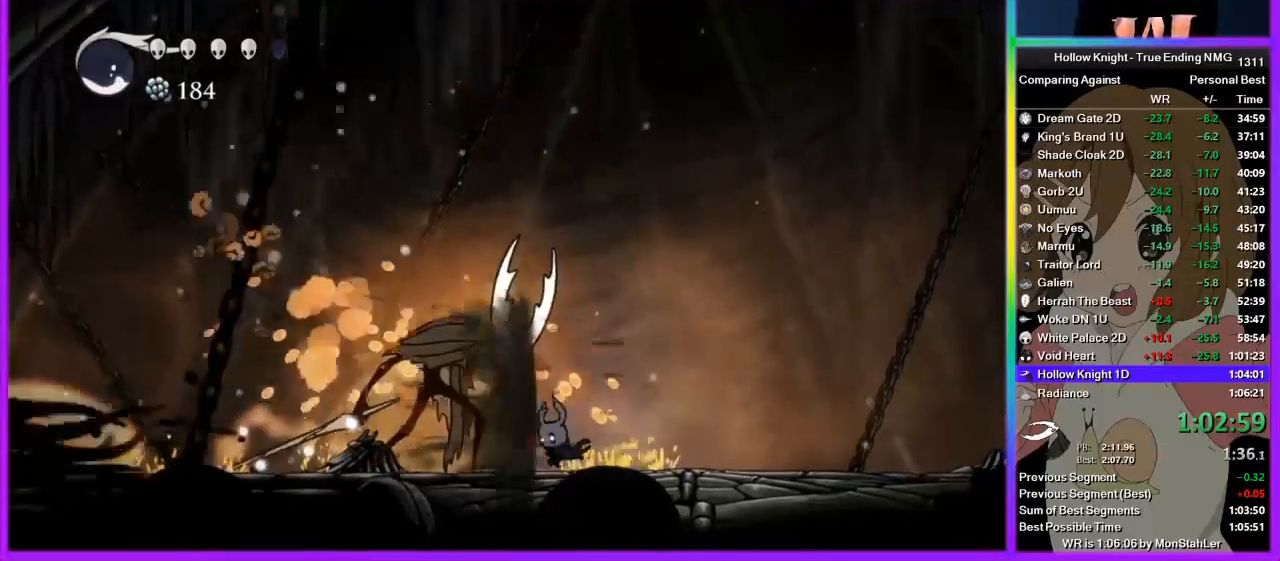
{"buttons": ["CROSS", "SQUARE"], "left_stick": "left", "right_stick": "center", "button_events": [[89, "SQUARE", "down"], [289, "SQUARE", "up"], [467, "SQUARE", "down"], [511, "CROSS", "down"]]}
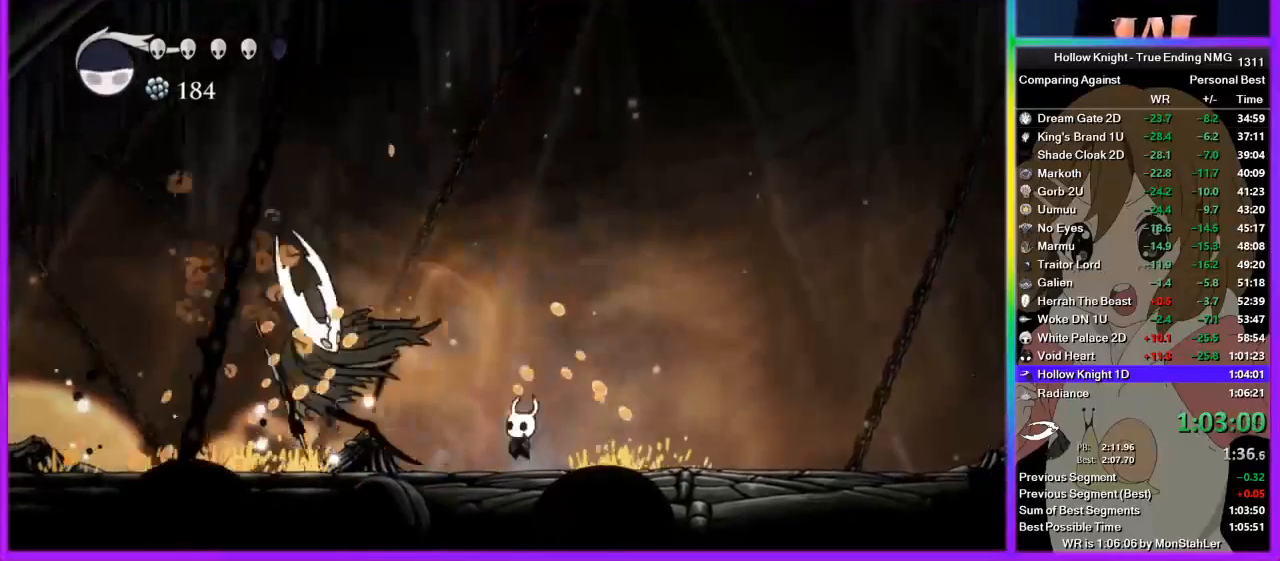
{"buttons": [], "left_stick": "center", "right_stick": "center", "button_events": [[22, "SQUARE", "up"], [156, "CROSS", "up"], [245, "R2", "down"], [445, "R2", "up"]]}
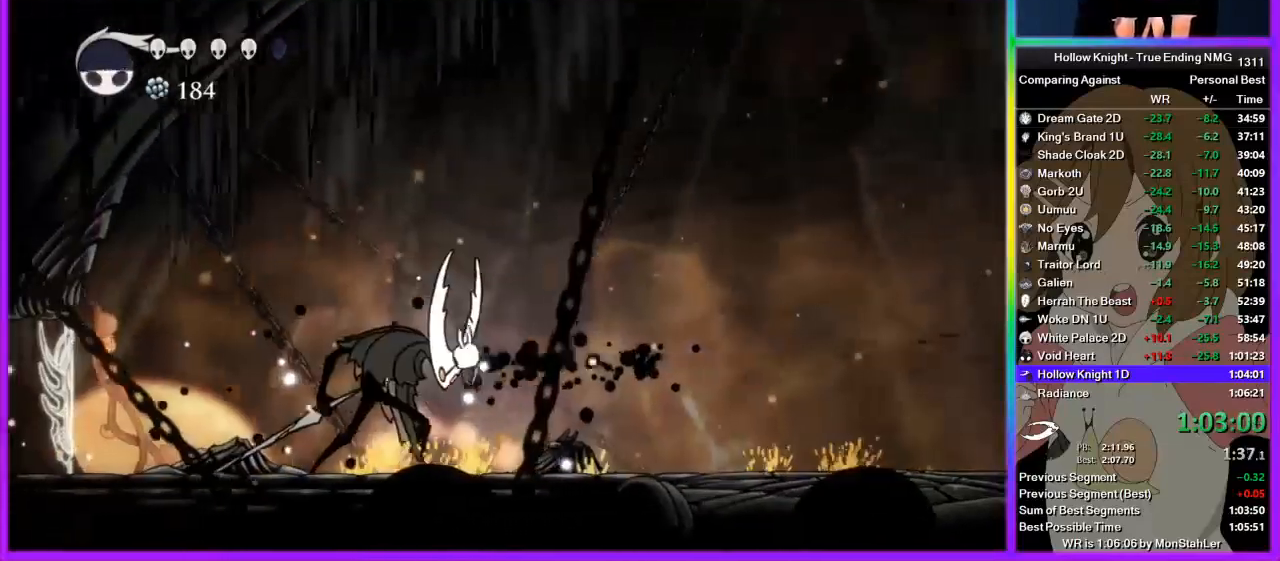
{"buttons": ["CROSS"], "left_stick": "left", "right_stick": "center", "button_events": [[22, "SQUARE", "down"], [178, "SQUARE", "up"], [378, "SQUARE", "down"], [422, "CROSS", "down"], [489, "SQUARE", "up"]]}
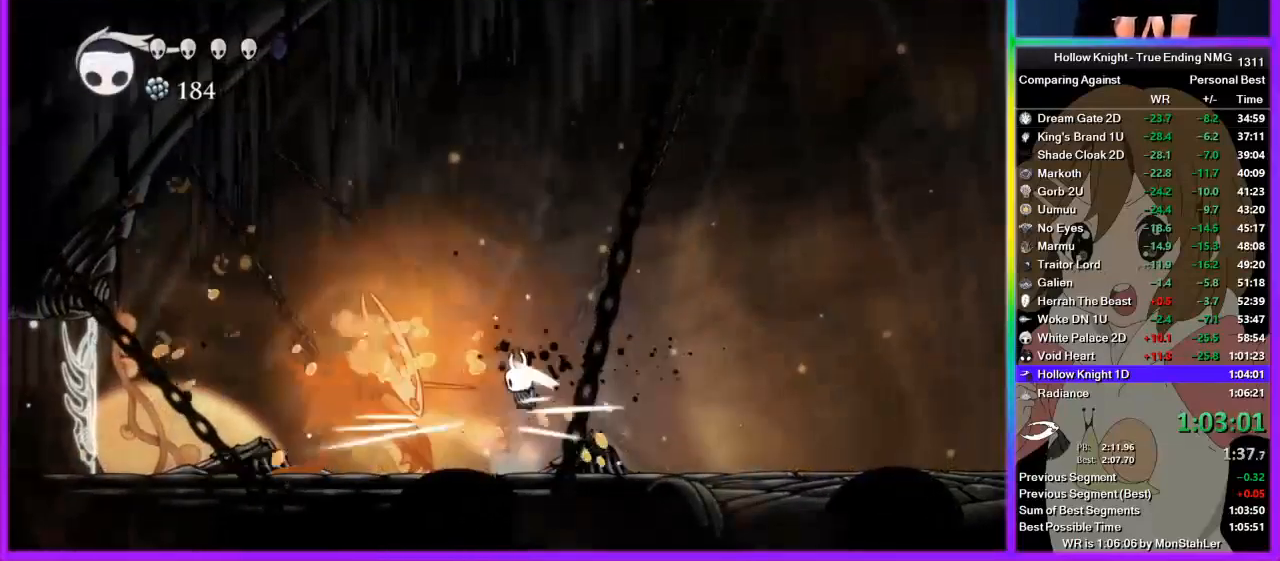
{"buttons": [], "left_stick": "right", "right_stick": "center", "button_events": [[133, "CROSS", "up"], [378, "R2", "down"], [445, "R2", "up"]]}
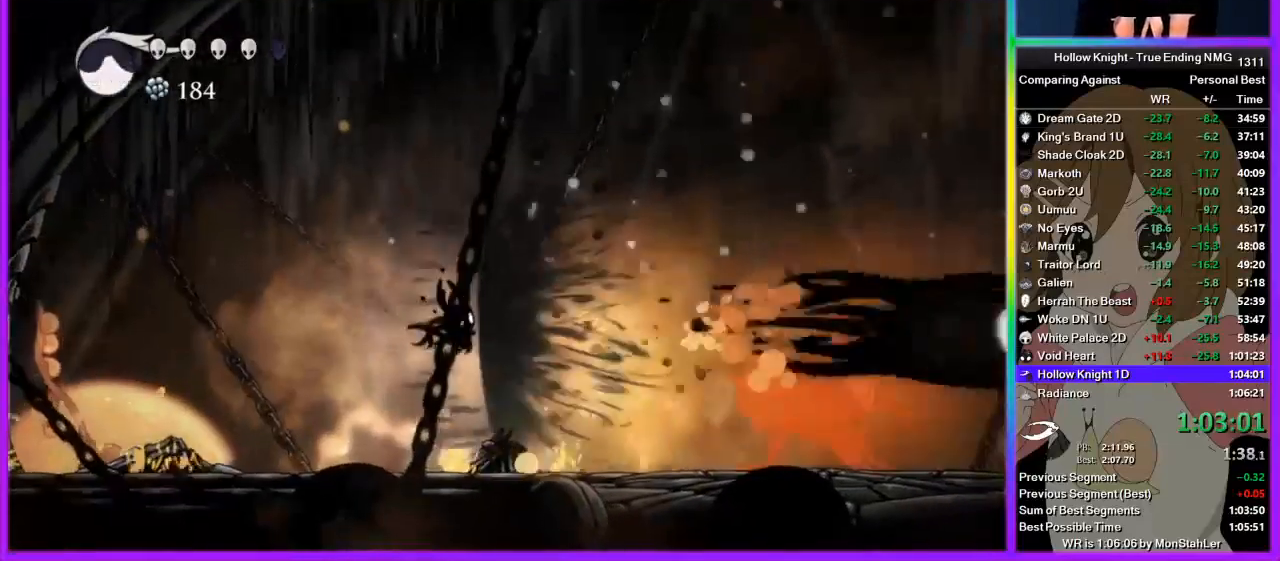
{"buttons": [], "left_stick": "right", "right_stick": "center", "button_events": [[44, "R2", "down"], [244, "R2", "up"], [311, "R2", "down"], [378, "R2", "up"]]}
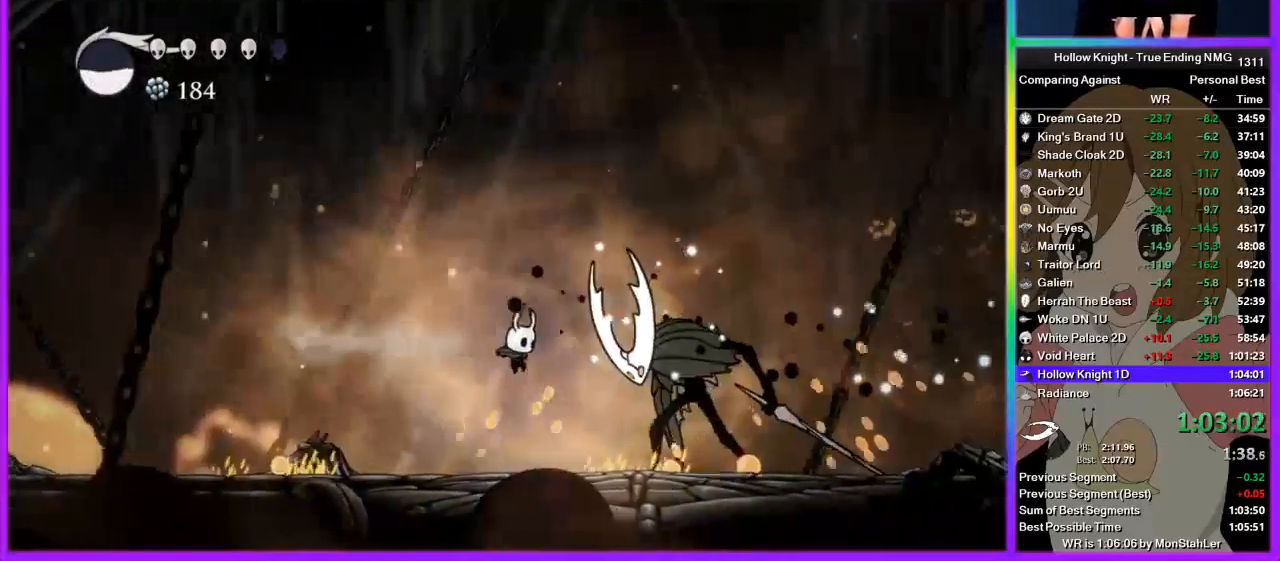
{"buttons": [], "left_stick": "right", "right_stick": "center", "button_events": [[267, "SQUARE", "down"], [467, "SQUARE", "up"]]}
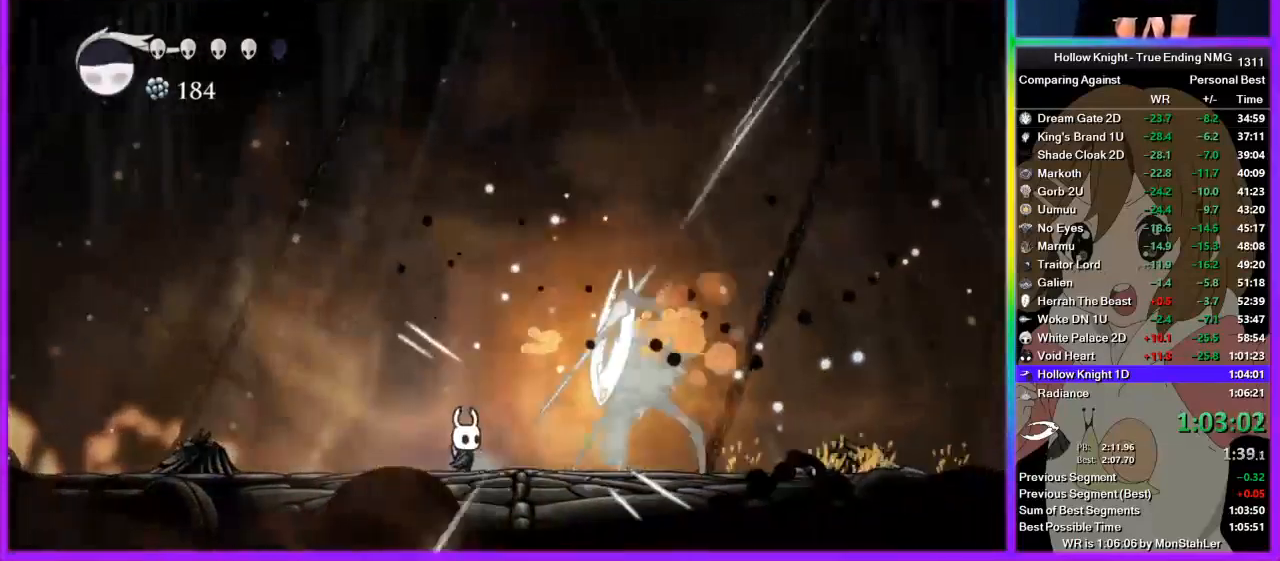
{"buttons": [], "left_stick": "center", "right_stick": "center", "button_events": []}
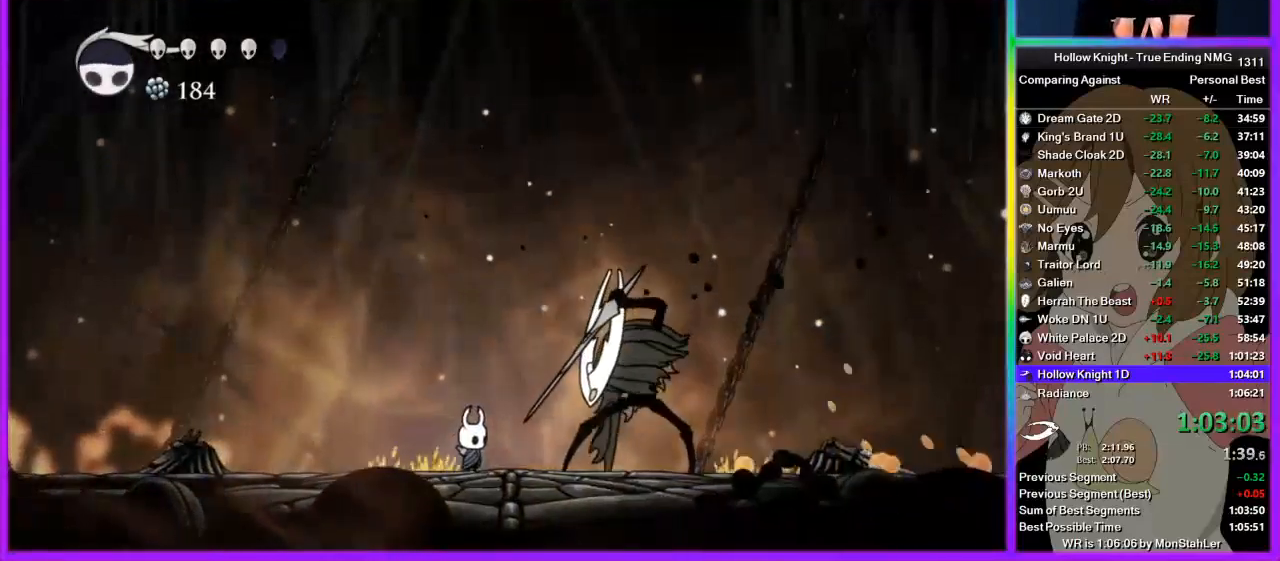
{"buttons": [], "left_stick": "center", "right_stick": "center", "button_events": [[245, "SQUARE", "down"], [311, "SQUARE", "up"]]}
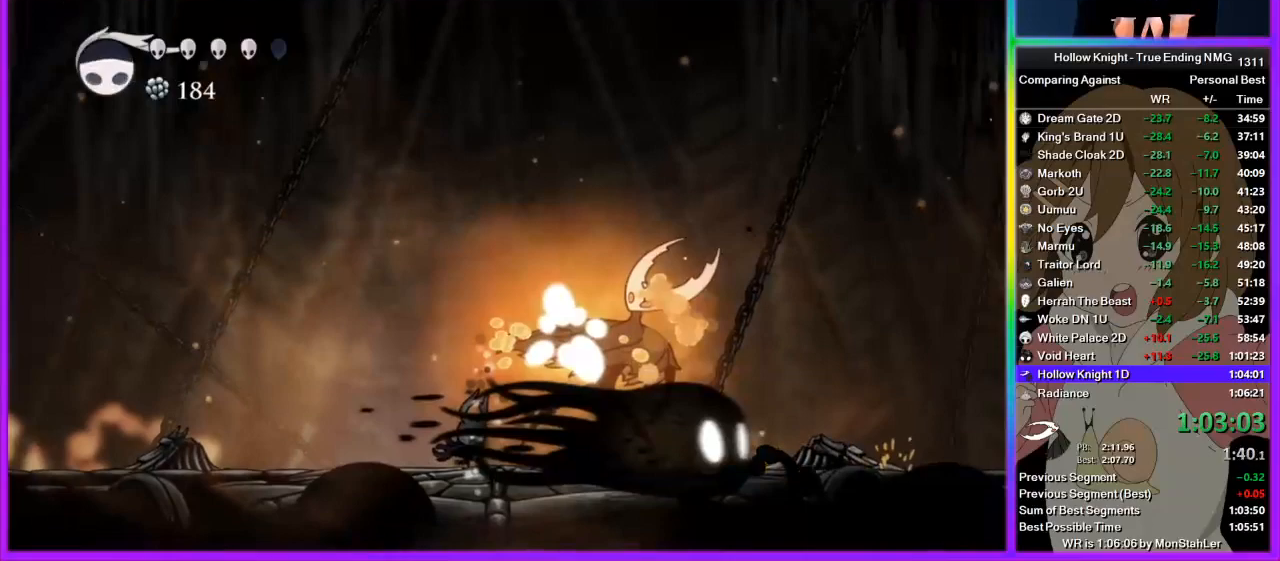
{"buttons": [], "left_stick": "right", "right_stick": "center", "button_events": [[289, "R2", "down"], [356, "R2", "up"]]}
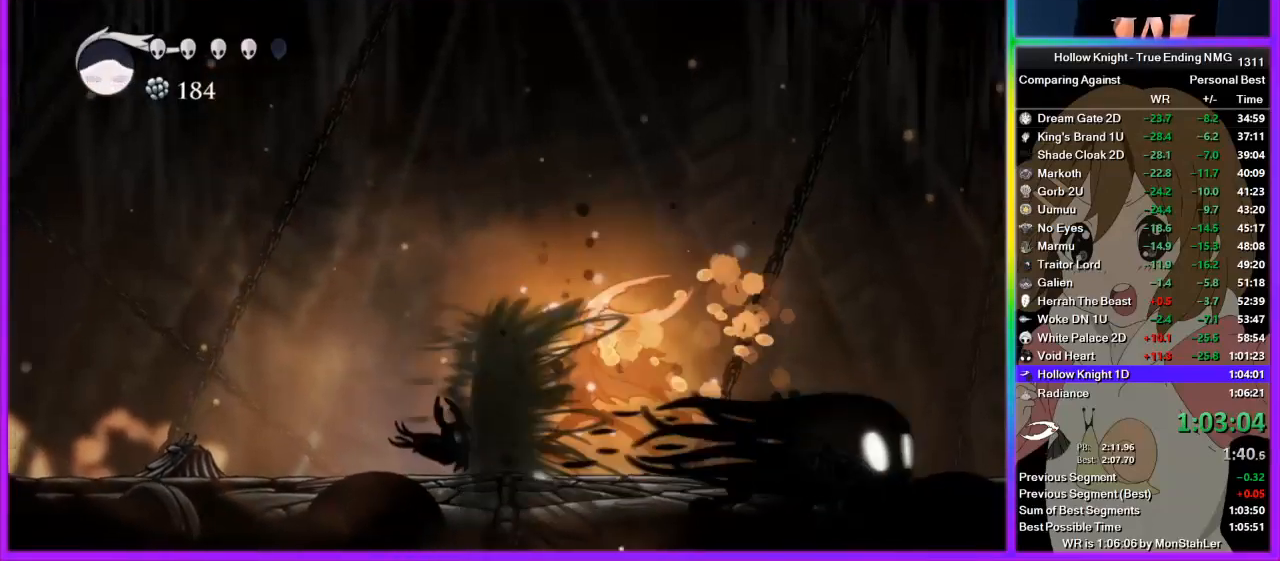
{"buttons": [], "left_stick": "right", "right_stick": "center", "button_events": []}
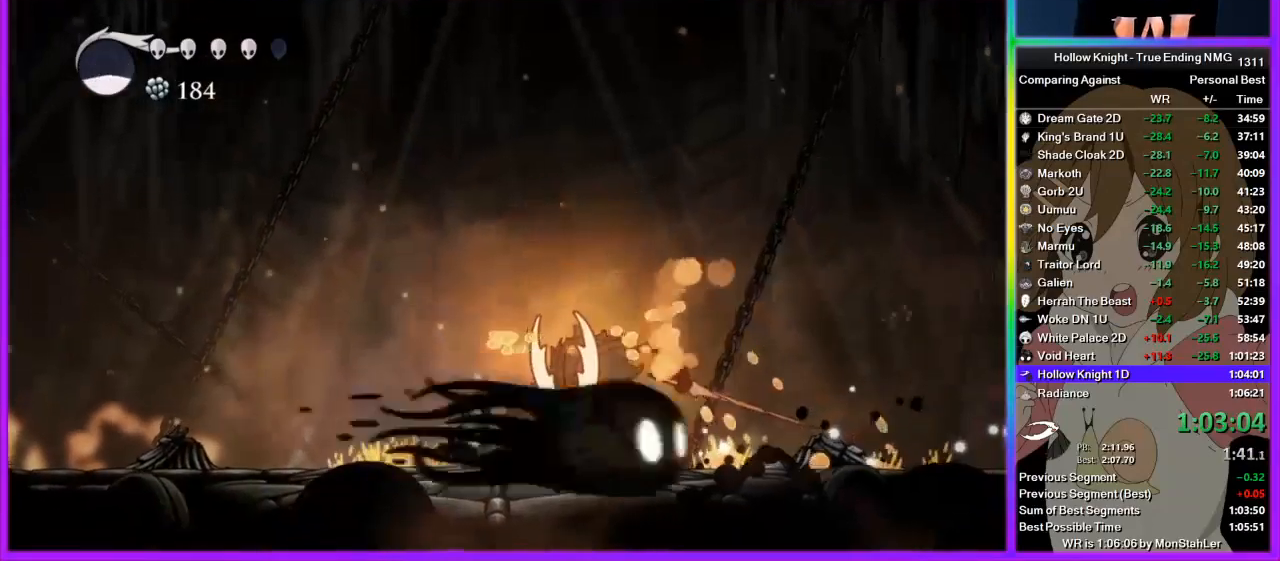
{"buttons": ["SQUARE"], "left_stick": "right", "right_stick": "center", "button_events": [[422, "SQUARE", "down"]]}
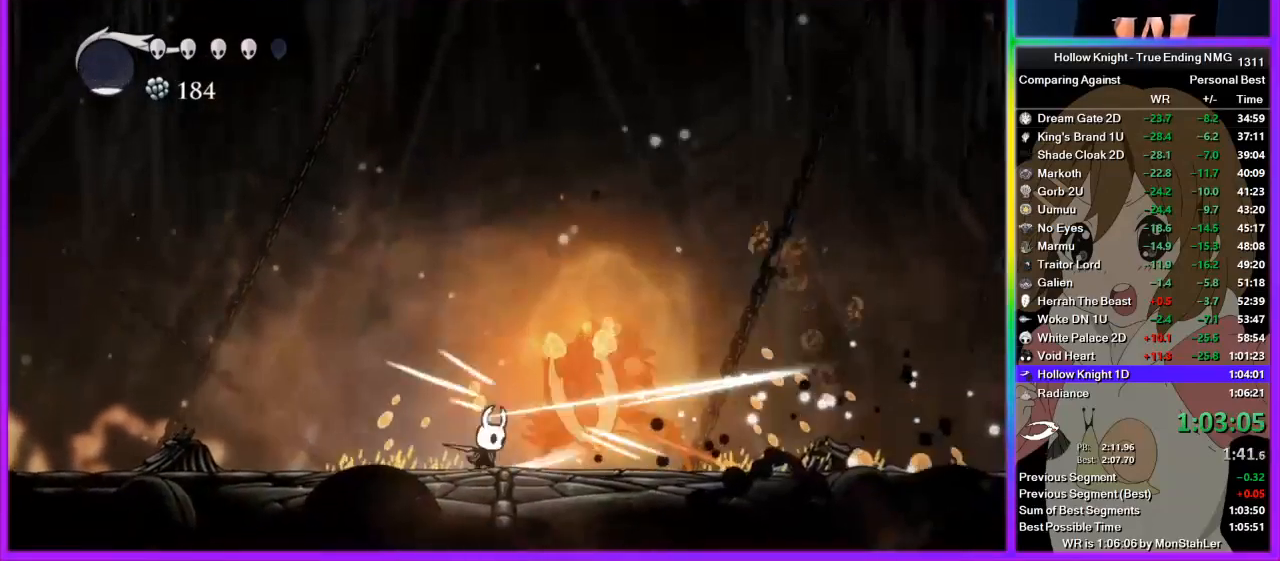
{"buttons": [], "left_stick": "center", "right_stick": "center", "button_events": [[67, "SQUARE", "up"], [311, "SQUARE", "down"], [445, "SQUARE", "up"]]}
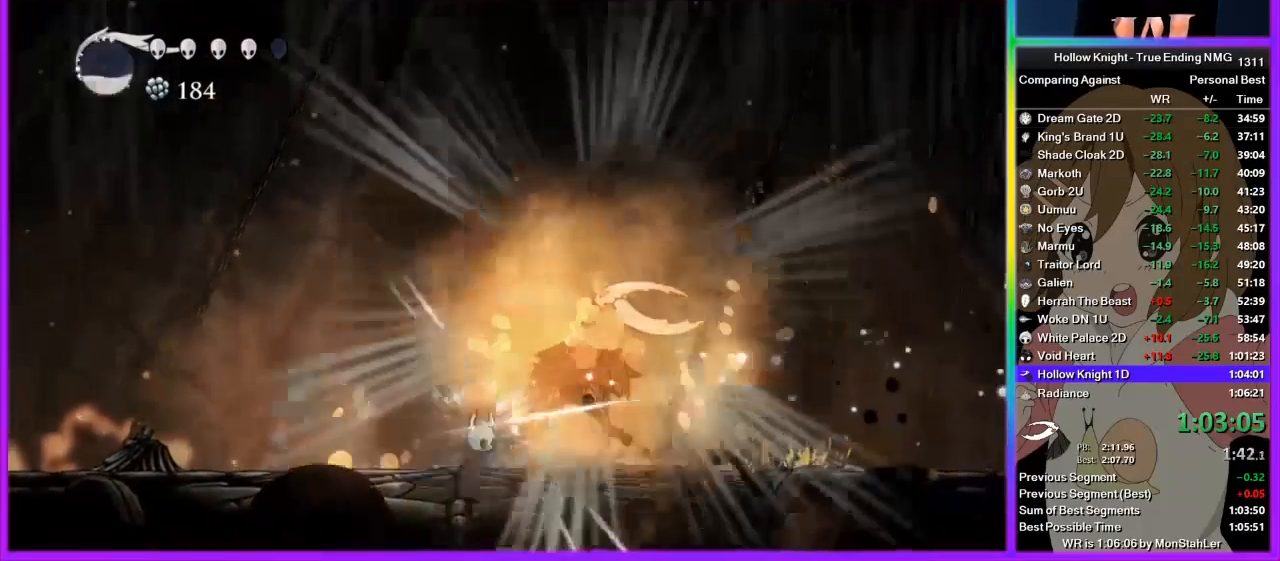
{"buttons": [], "left_stick": "center", "right_stick": "center", "button_events": []}
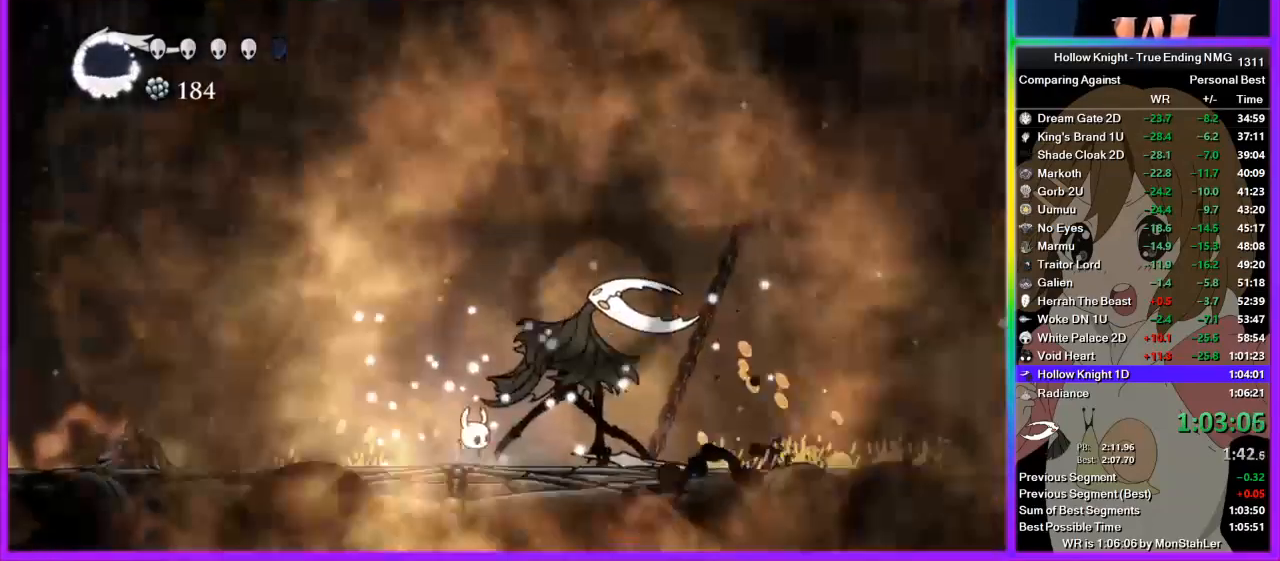
{"buttons": [], "left_stick": "center", "right_stick": "center", "button_events": []}
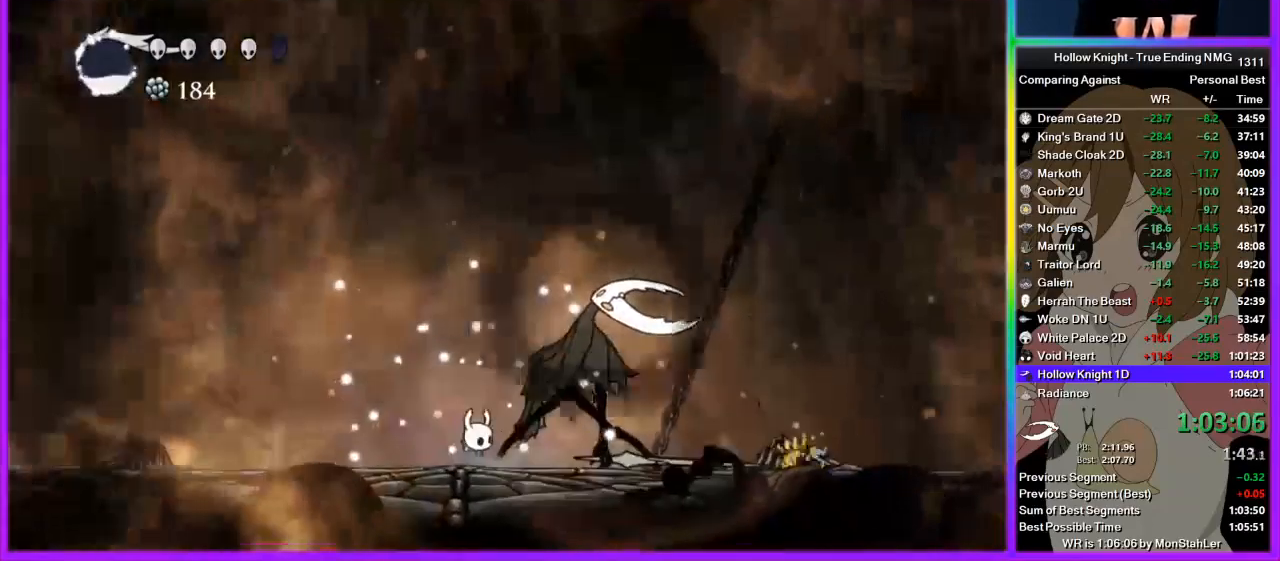
{"buttons": [], "left_stick": "center", "right_stick": "center", "button_events": []}
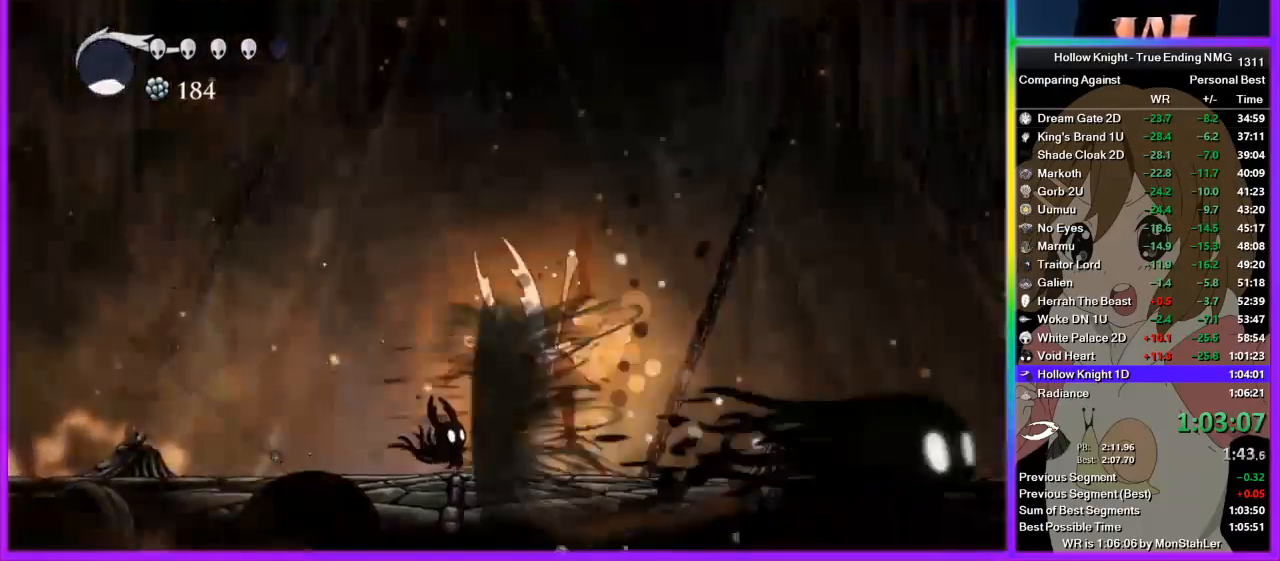
{"buttons": [], "left_stick": "center", "right_stick": "center", "button_events": [[200, "SQUARE", "down"], [378, "SQUARE", "up"]]}
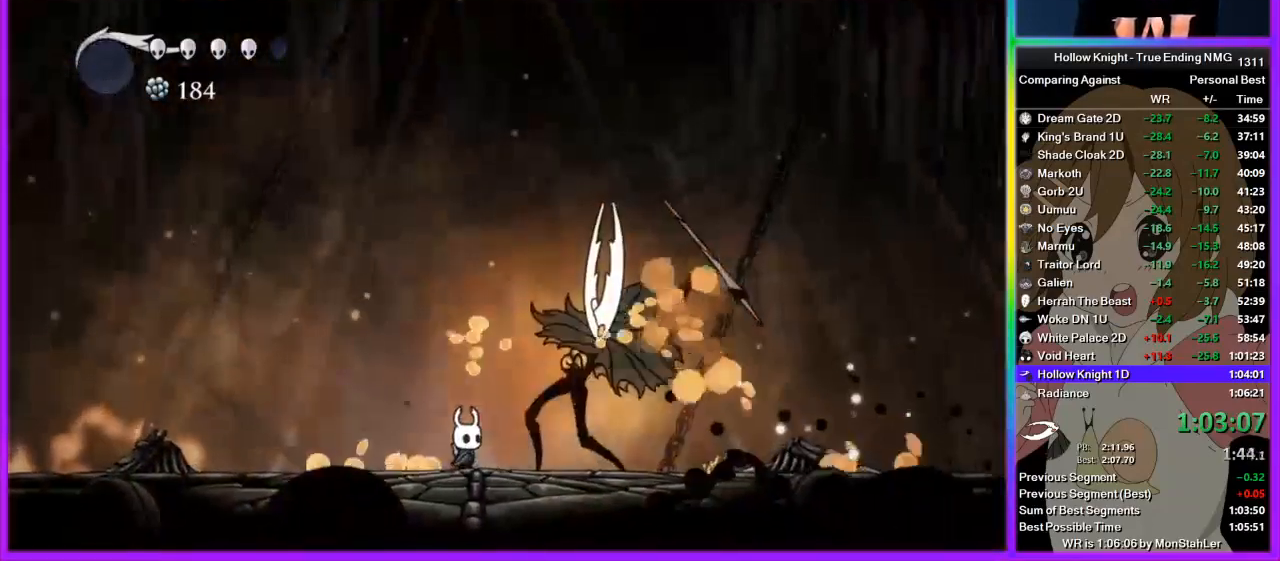
{"buttons": ["SQUARE"], "left_stick": "right", "right_stick": "center", "button_events": [[89, "SQUARE", "down"], [289, "SQUARE", "up"], [489, "SQUARE", "down"]]}
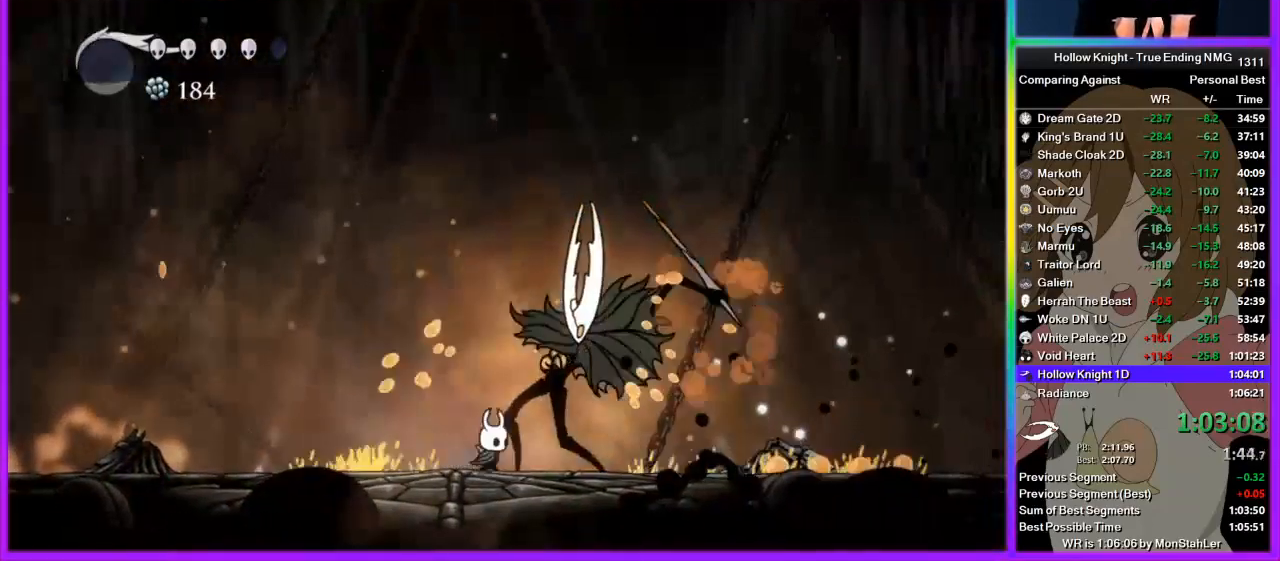
{"buttons": ["SQUARE"], "left_stick": "center", "right_stick": "center", "button_events": [[200, "SQUARE", "up"], [445, "SQUARE", "down"]]}
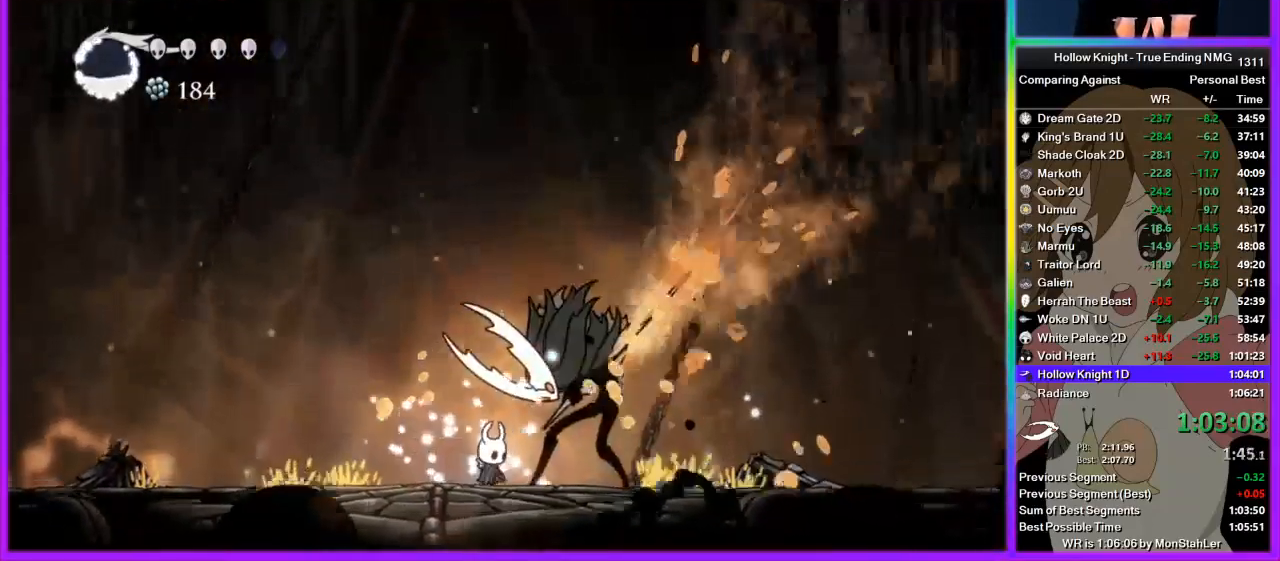
{"buttons": ["SQUARE"], "left_stick": "center", "right_stick": "center", "button_events": [[178, "SQUARE", "up"], [378, "SQUARE", "down"]]}
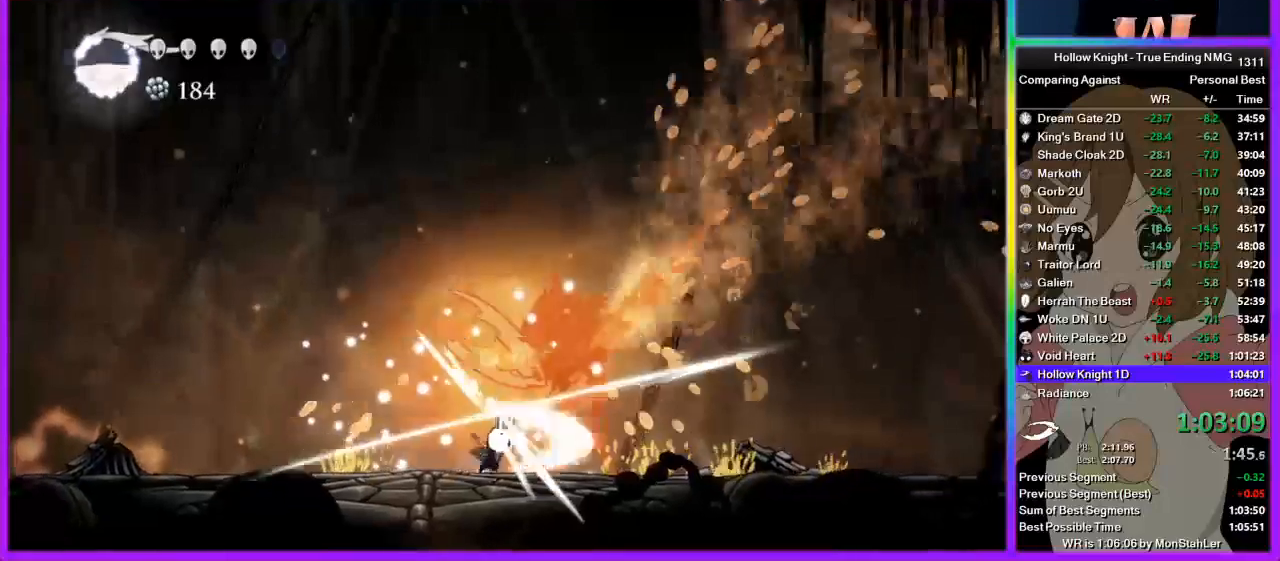
{"buttons": ["SQUARE"], "left_stick": "center", "right_stick": "center", "button_events": [[67, "SQUARE", "up"], [267, "SQUARE", "down"]]}
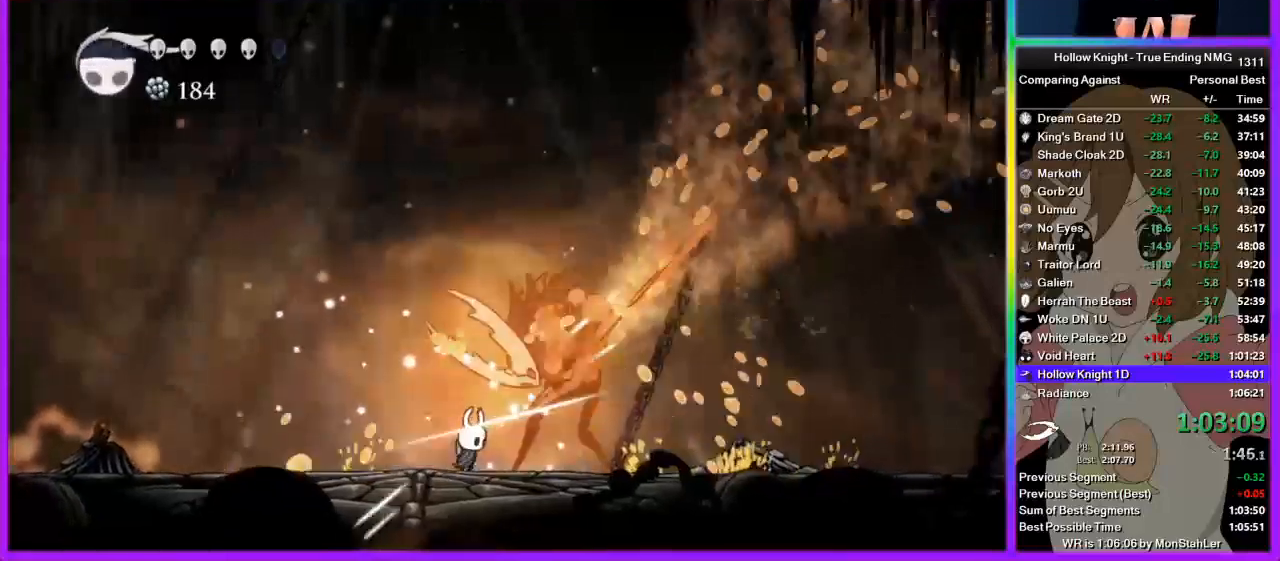
{"buttons": [], "left_stick": "center", "right_stick": "center", "button_events": [[22, "SQUARE", "up"], [178, "SQUARE", "down"], [422, "SQUARE", "up"]]}
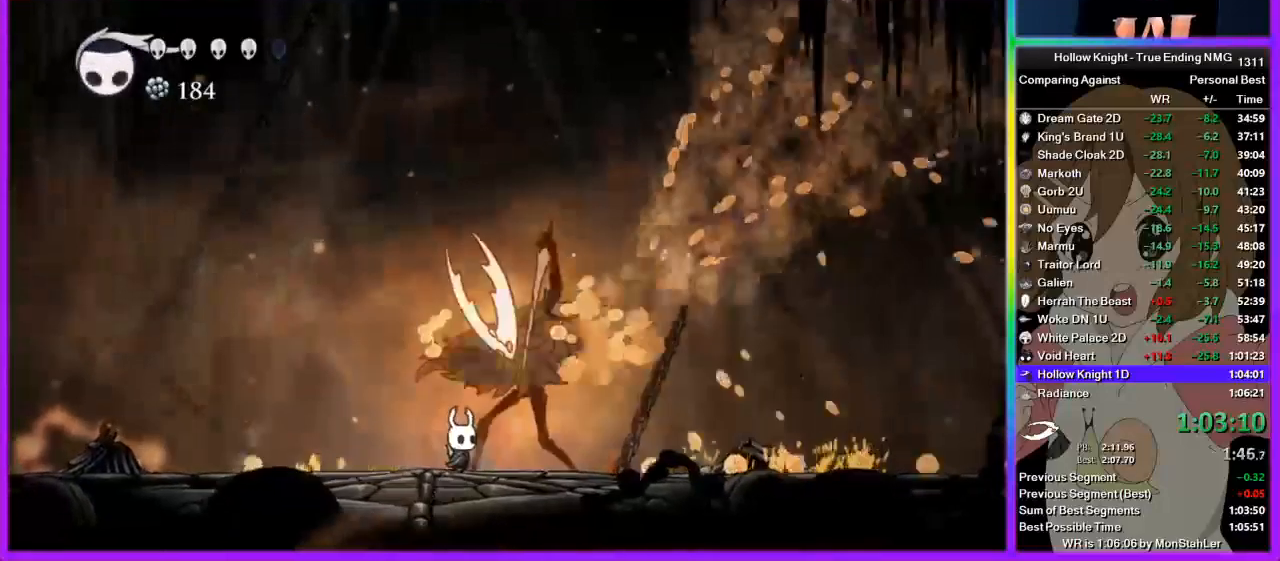
{"buttons": [], "left_stick": "center", "right_stick": "center", "button_events": [[133, "SQUARE", "down"], [200, "SQUARE", "up"]]}
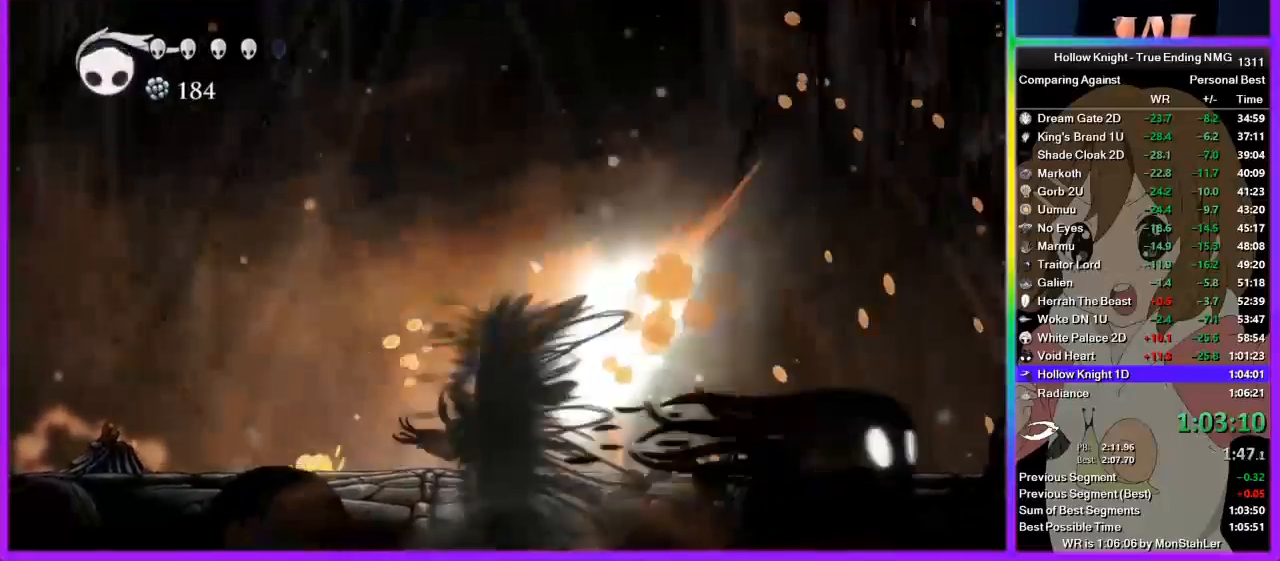
{"buttons": [], "left_stick": "center", "right_stick": "center", "button_events": [[289, "SQUARE", "down"], [489, "SQUARE", "up"]]}
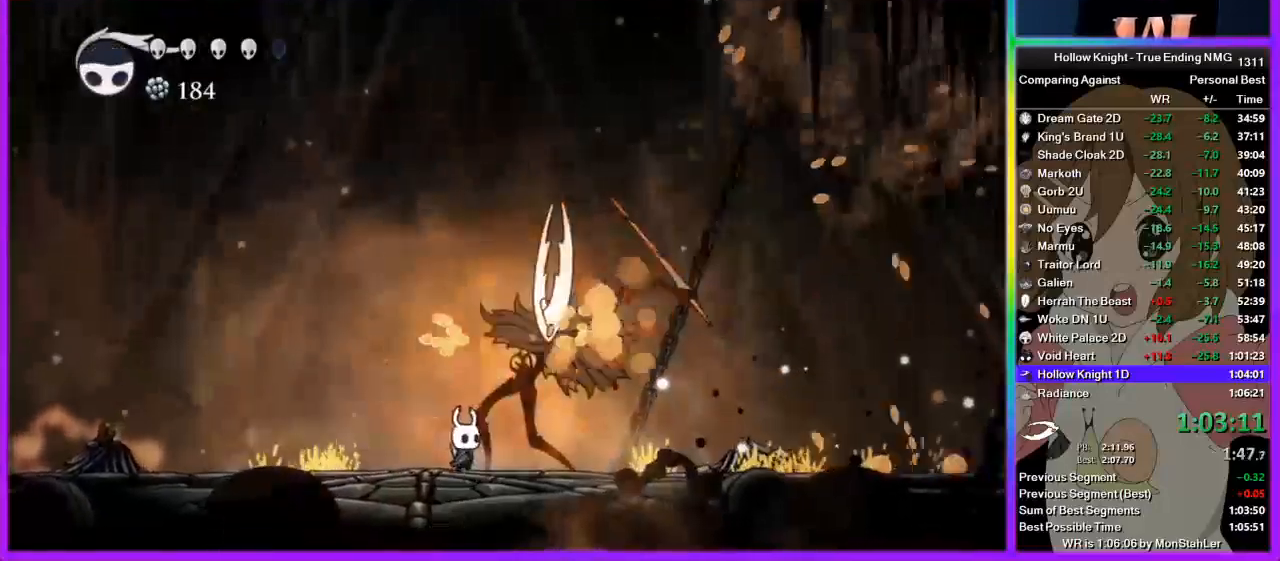
{"buttons": [], "left_stick": "center", "right_stick": "center", "button_events": [[156, "SQUARE", "down"], [378, "SQUARE", "up"]]}
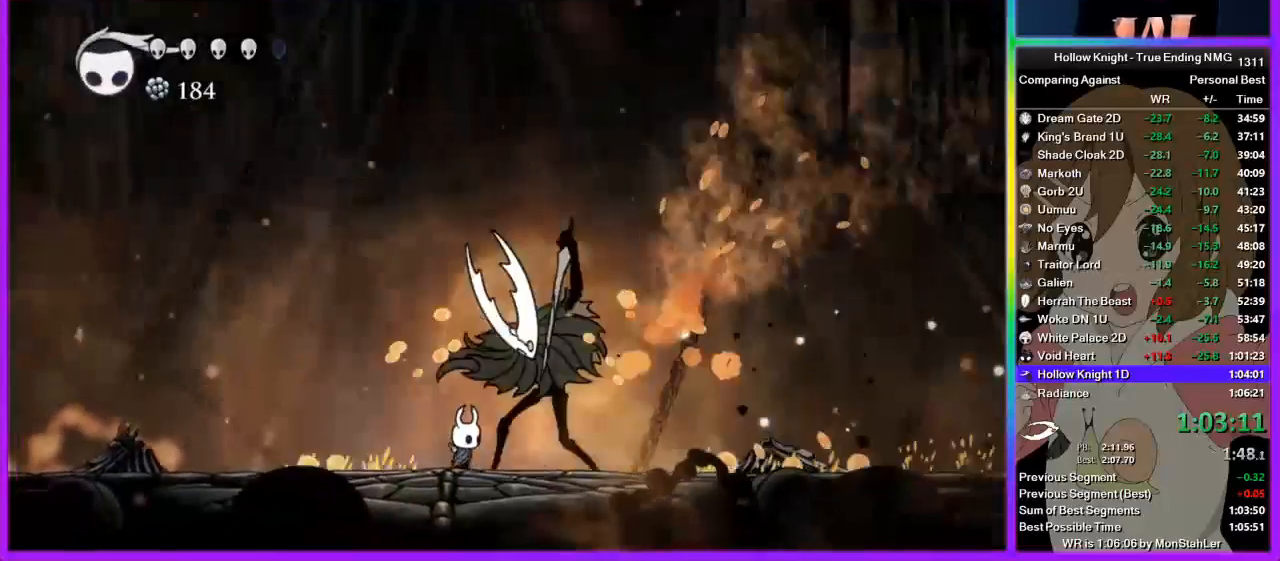
{"buttons": ["SQUARE"], "left_stick": "center", "right_stick": "center", "button_events": [[89, "SQUARE", "down"], [289, "SQUARE", "up"], [444, "SQUARE", "down"]]}
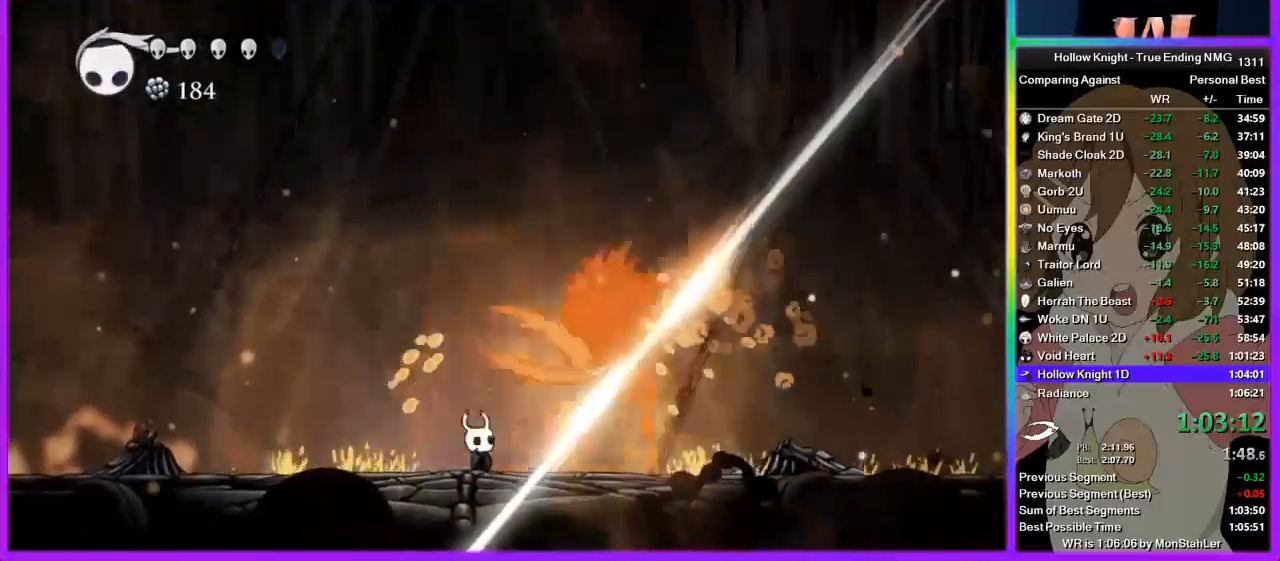
{"buttons": ["SQUARE"], "left_stick": "center", "right_stick": "center", "button_events": [[178, "SQUARE", "up"], [489, "SQUARE", "down"]]}